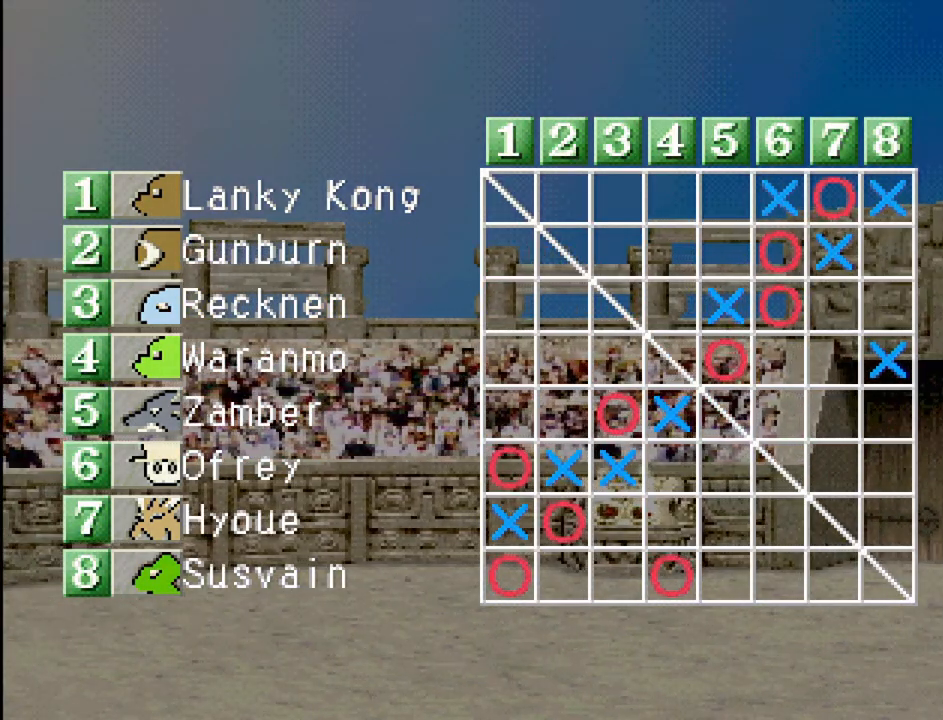
Gameplay with a controller (PlayStation layout); each line is a JSON object with the inputs held at the frame after it. "events" lists button and stick changes between this image and that frame as [ms after this image, input, new state], when the widget could be followed in between. Not read: L3 R3.
{"buttons": [], "events": [[217, "CROSS", "down"], [333, "CROSS", "up"]]}
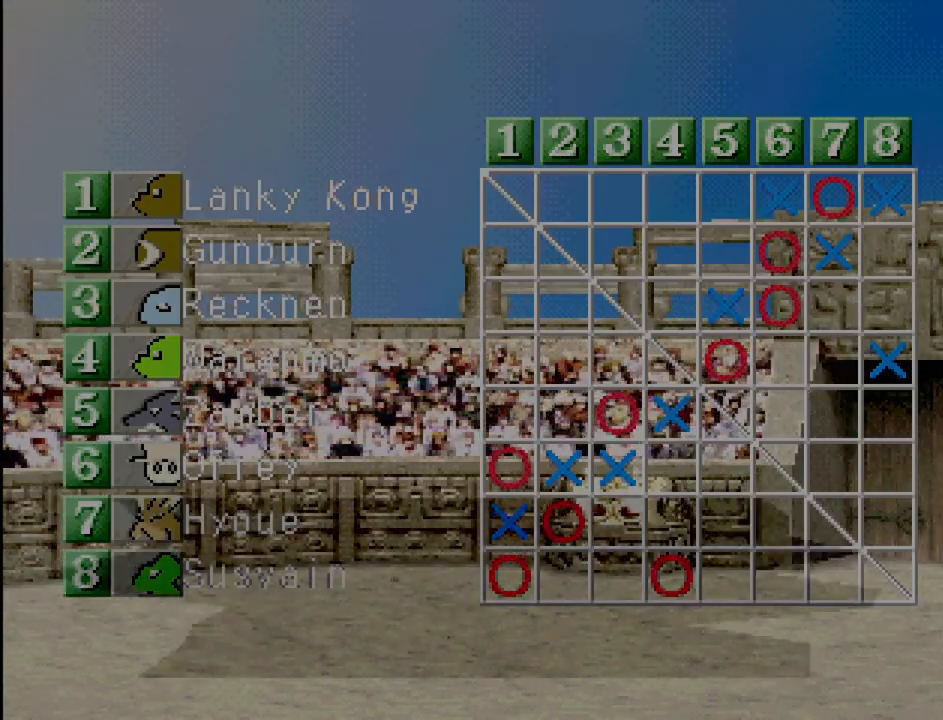
{"buttons": ["CROSS"], "events": [[400, "CROSS", "down"]]}
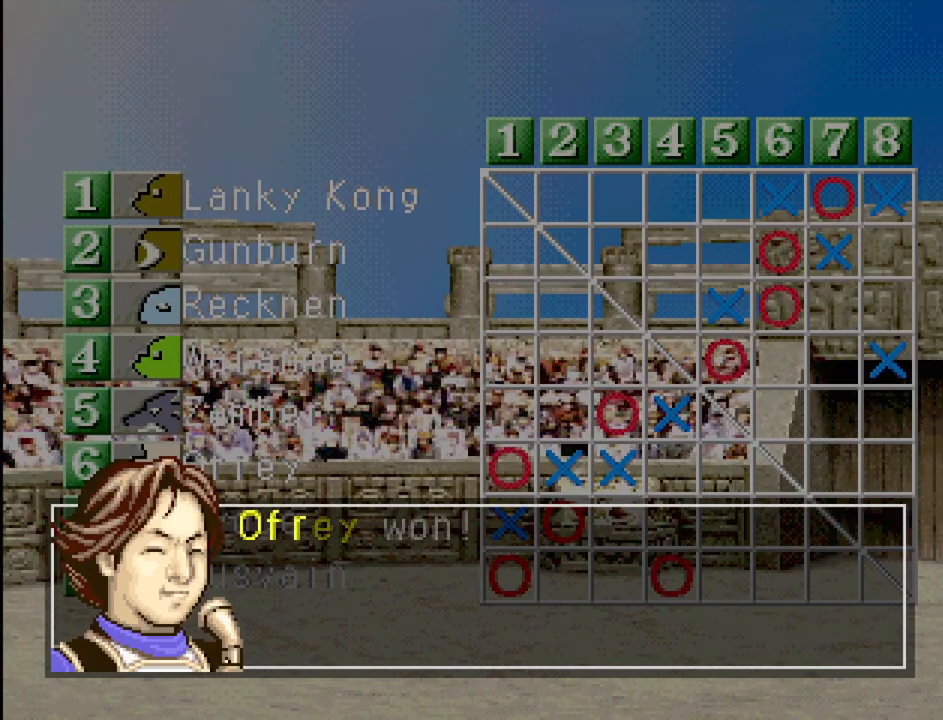
{"buttons": [], "events": [[33, "CROSS", "up"], [300, "CROSS", "down"], [500, "CROSS", "up"]]}
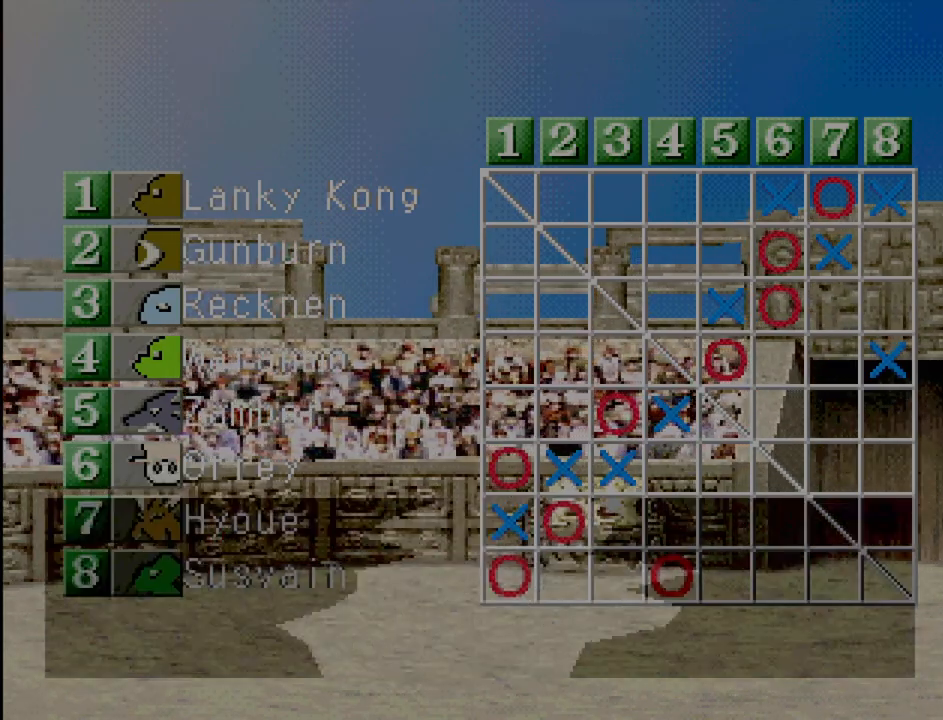
{"buttons": [], "events": []}
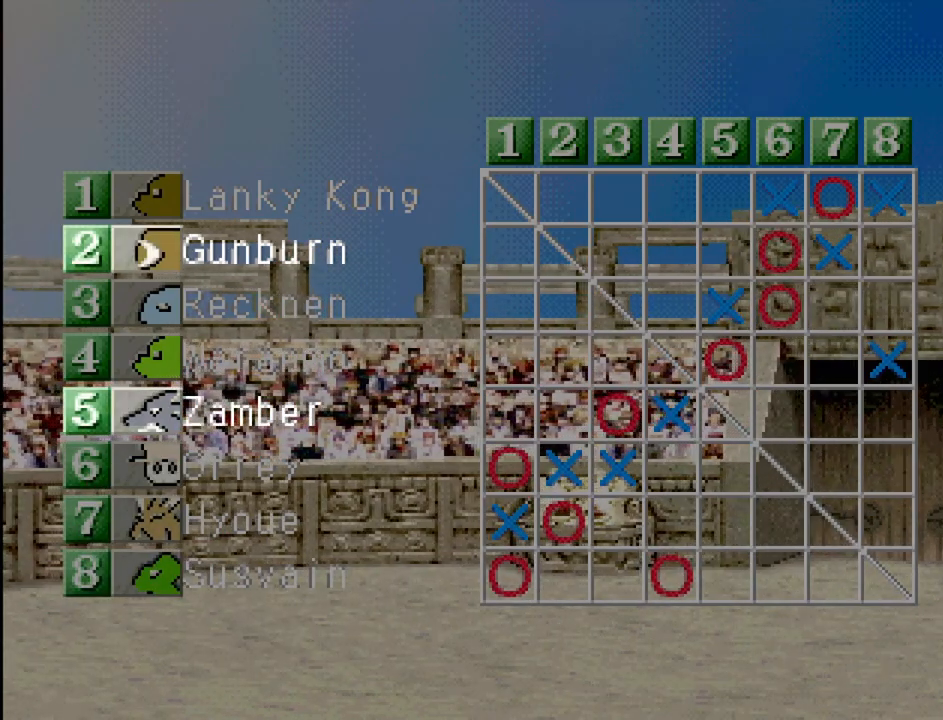
{"buttons": [], "events": []}
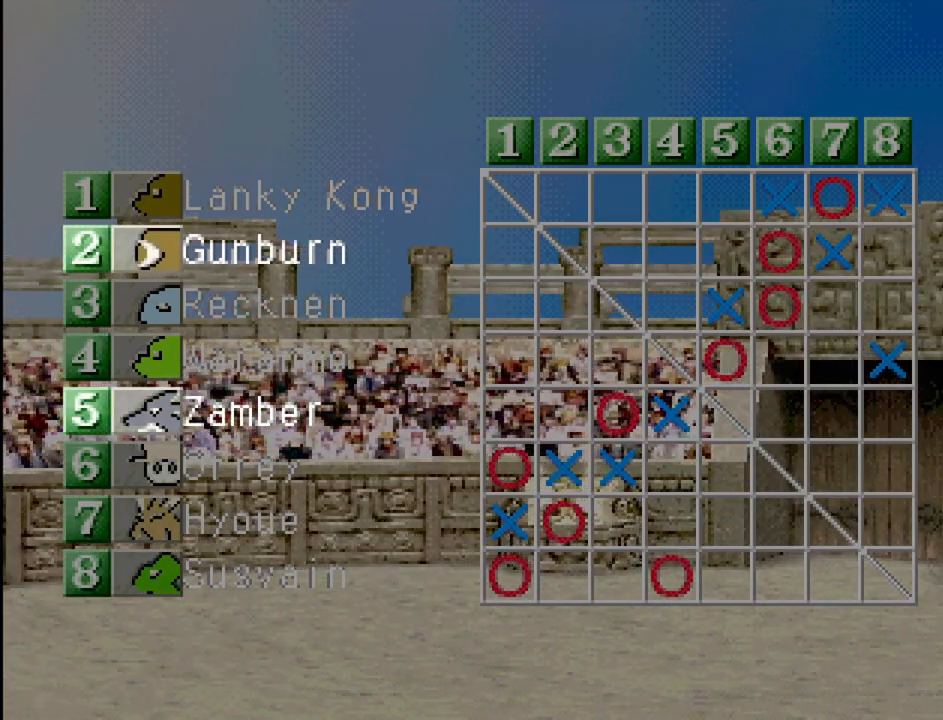
{"buttons": [], "events": []}
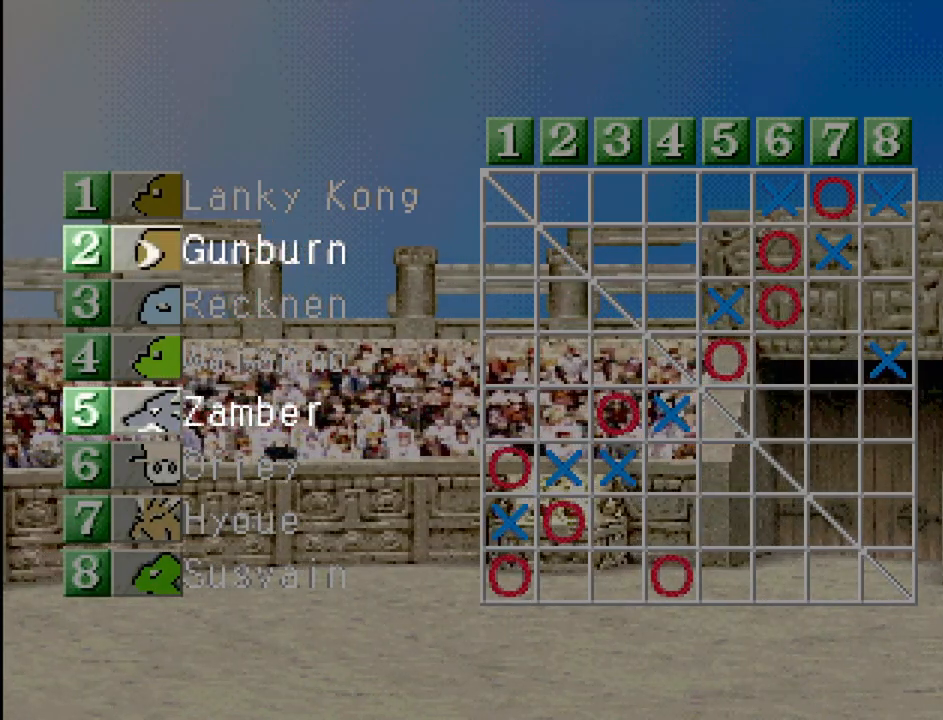
{"buttons": ["CROSS"], "events": [[433, "CROSS", "down"]]}
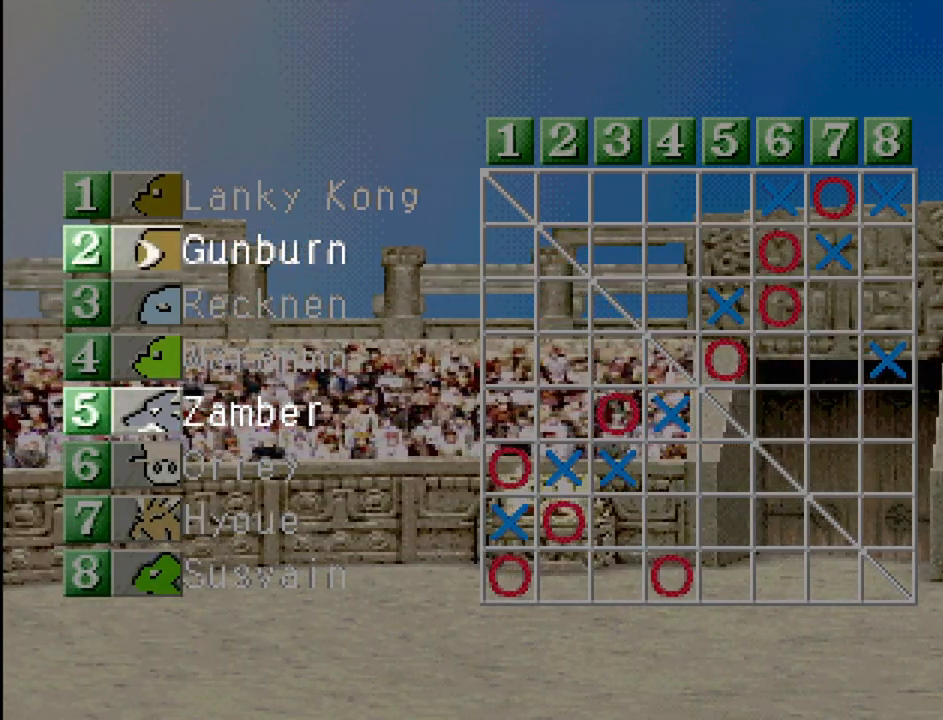
{"buttons": ["CROSS"], "events": [[100, "CROSS", "up"], [500, "CROSS", "down"]]}
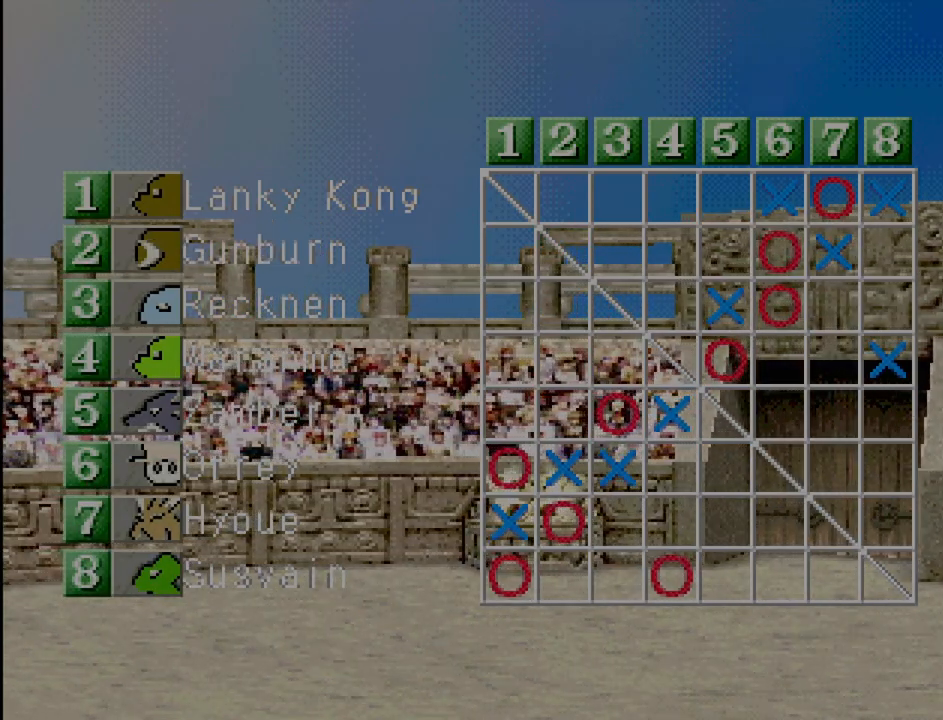
{"buttons": [], "events": [[67, "CROSS", "up"]]}
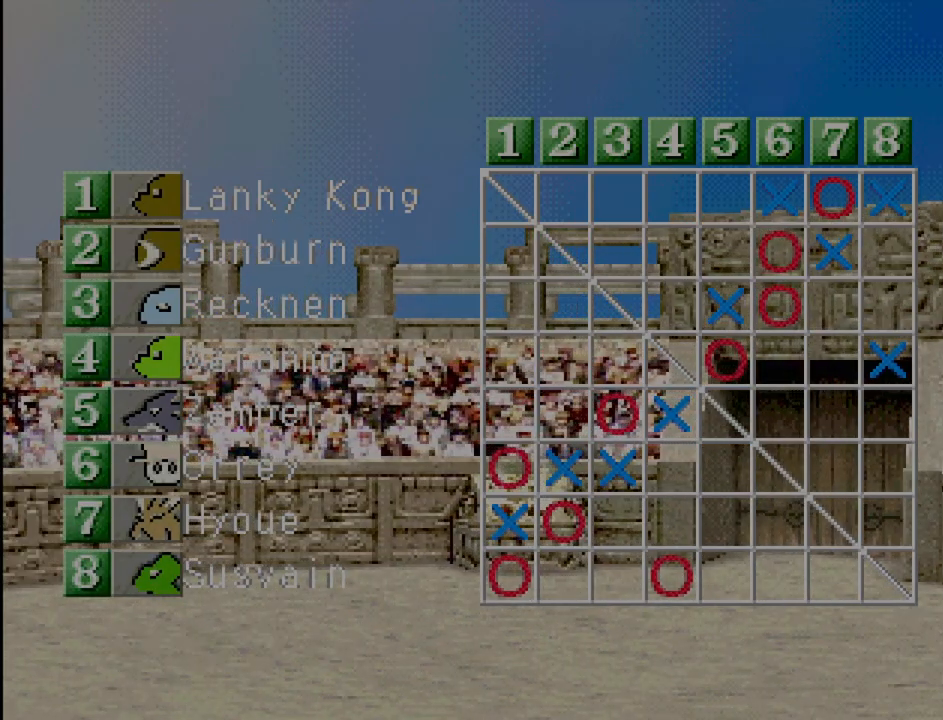
{"buttons": [], "events": []}
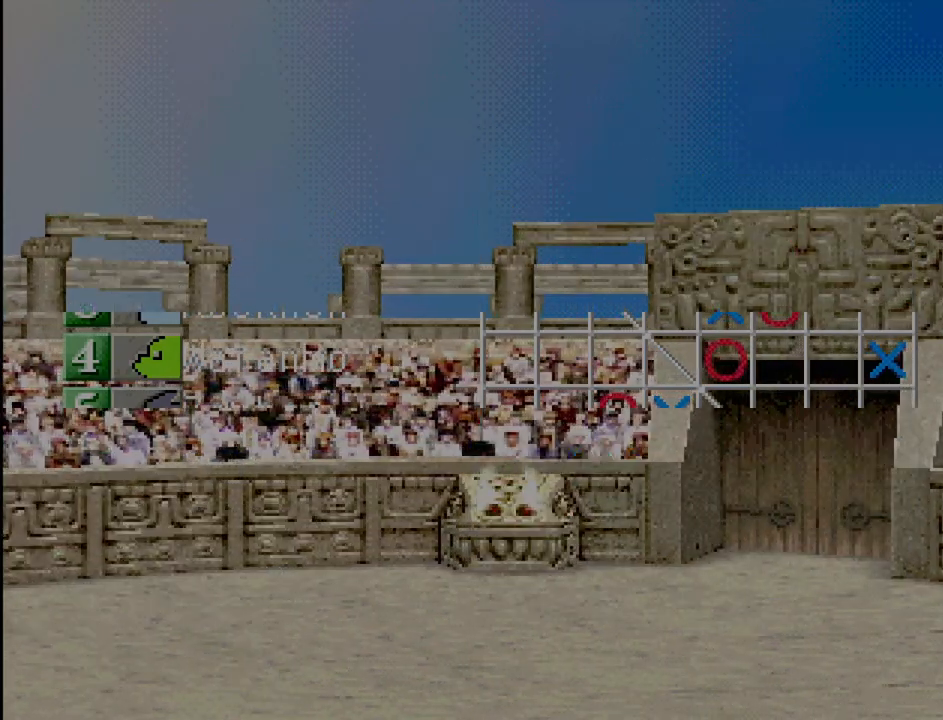
{"buttons": [], "events": []}
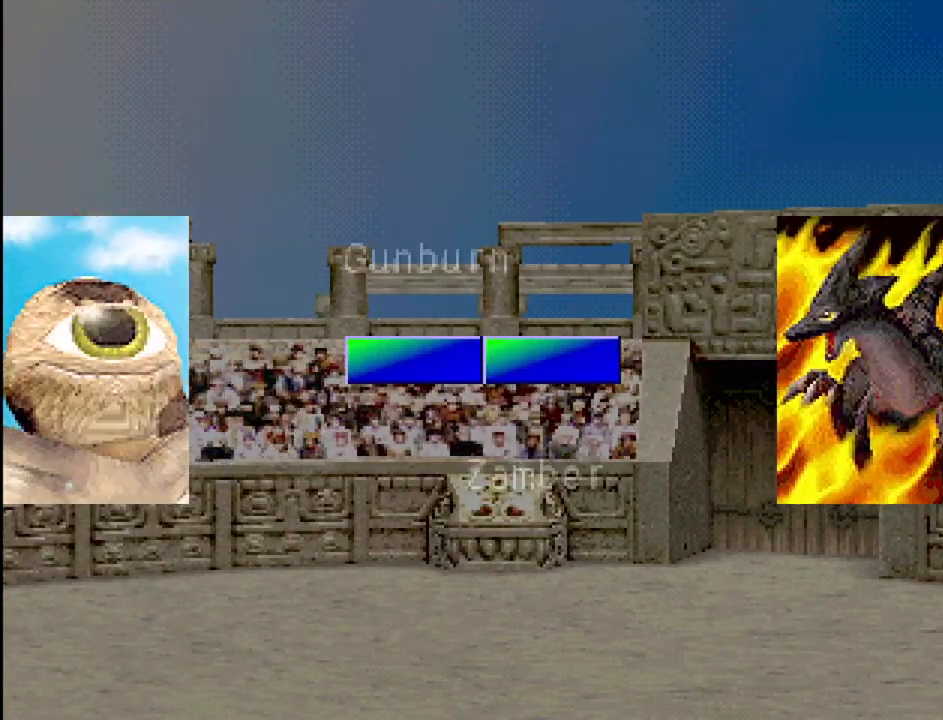
{"buttons": [], "events": []}
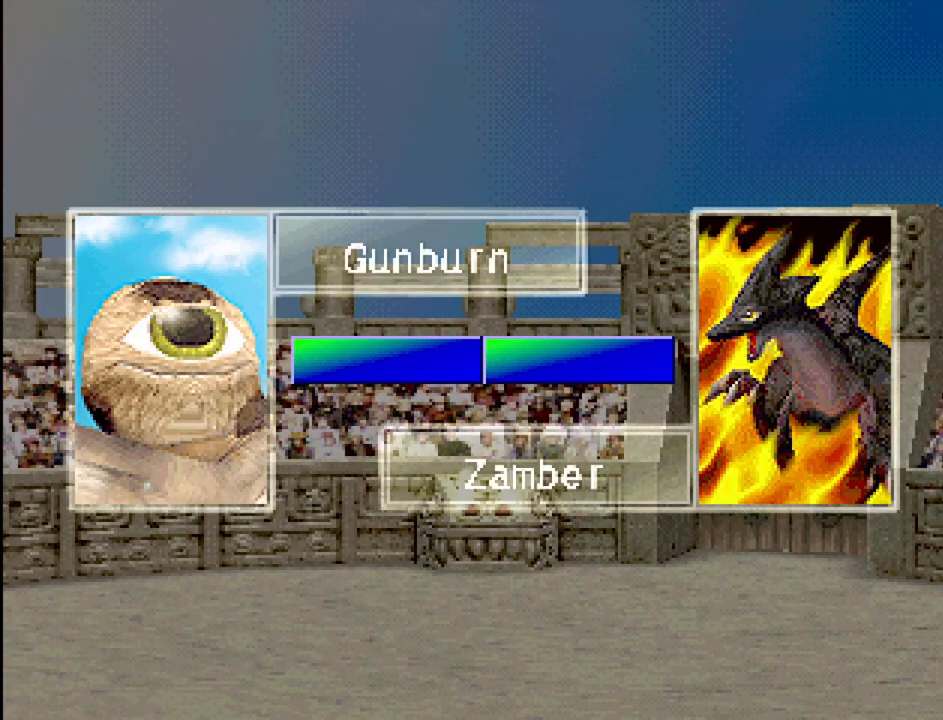
{"buttons": [], "events": [[283, "CROSS", "down"], [450, "CROSS", "up"]]}
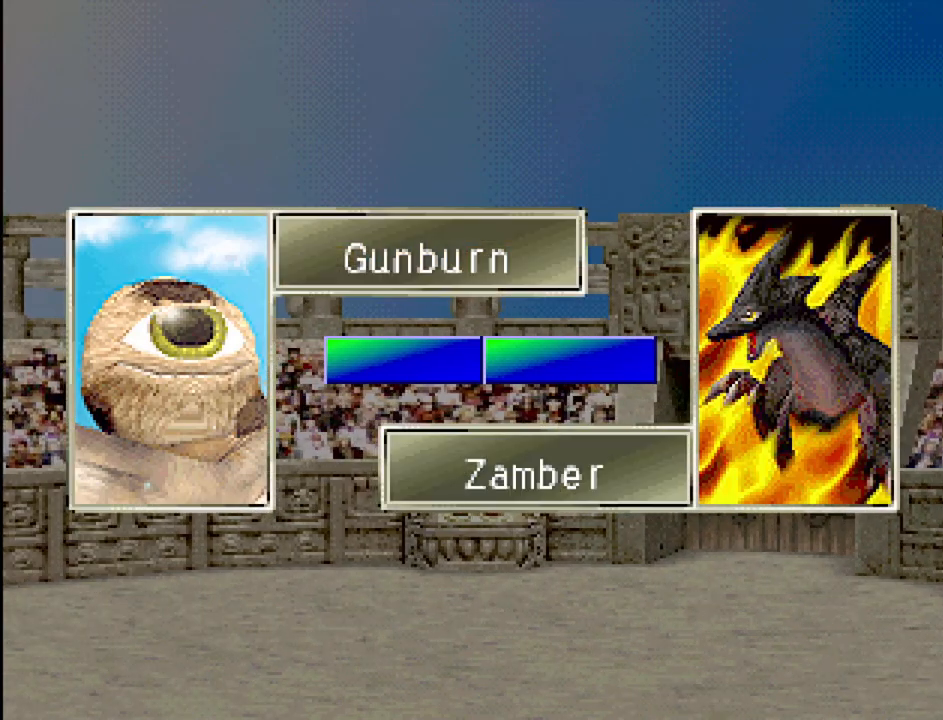
{"buttons": [], "events": []}
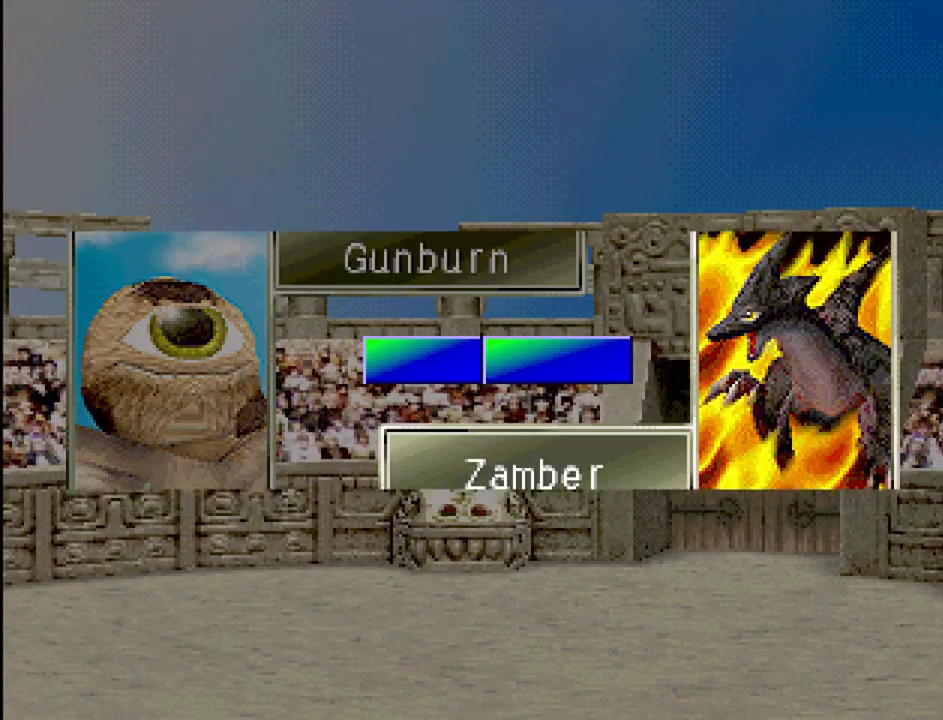
{"buttons": [], "events": []}
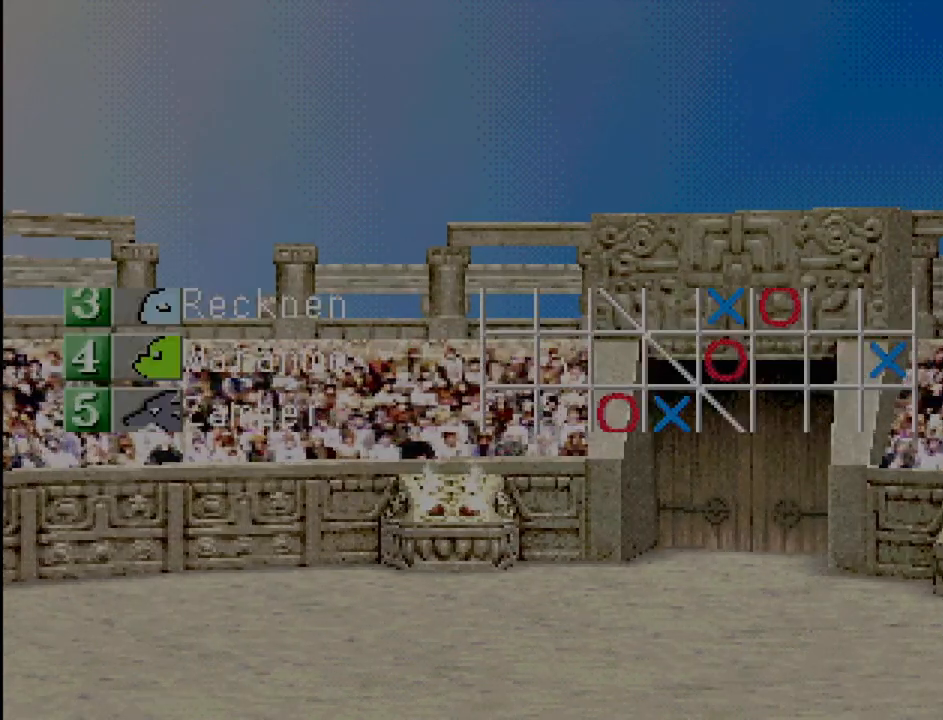
{"buttons": [], "events": []}
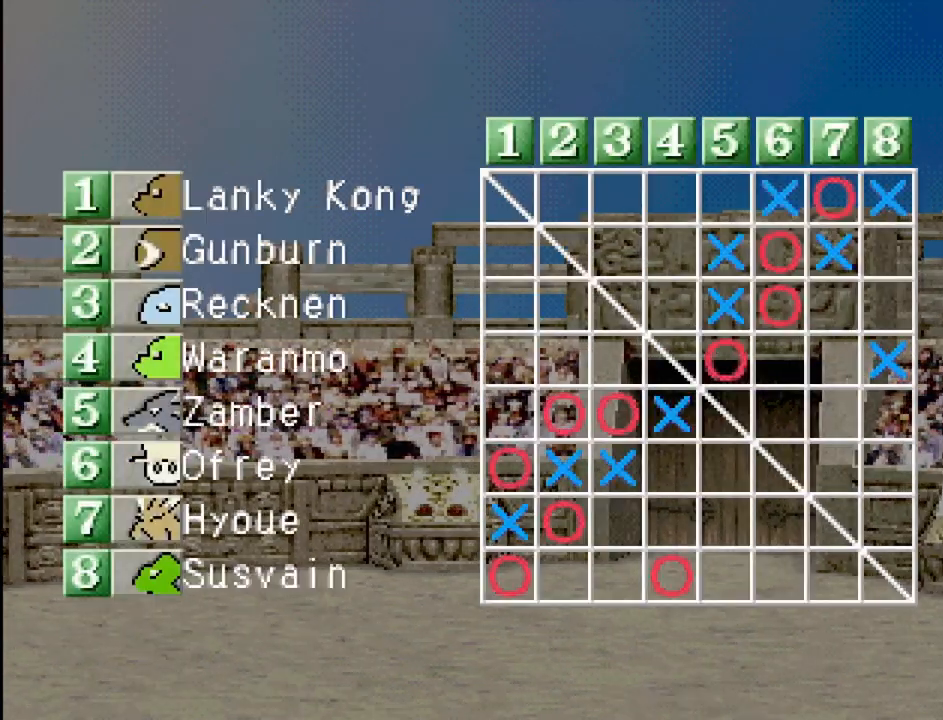
{"buttons": [], "events": []}